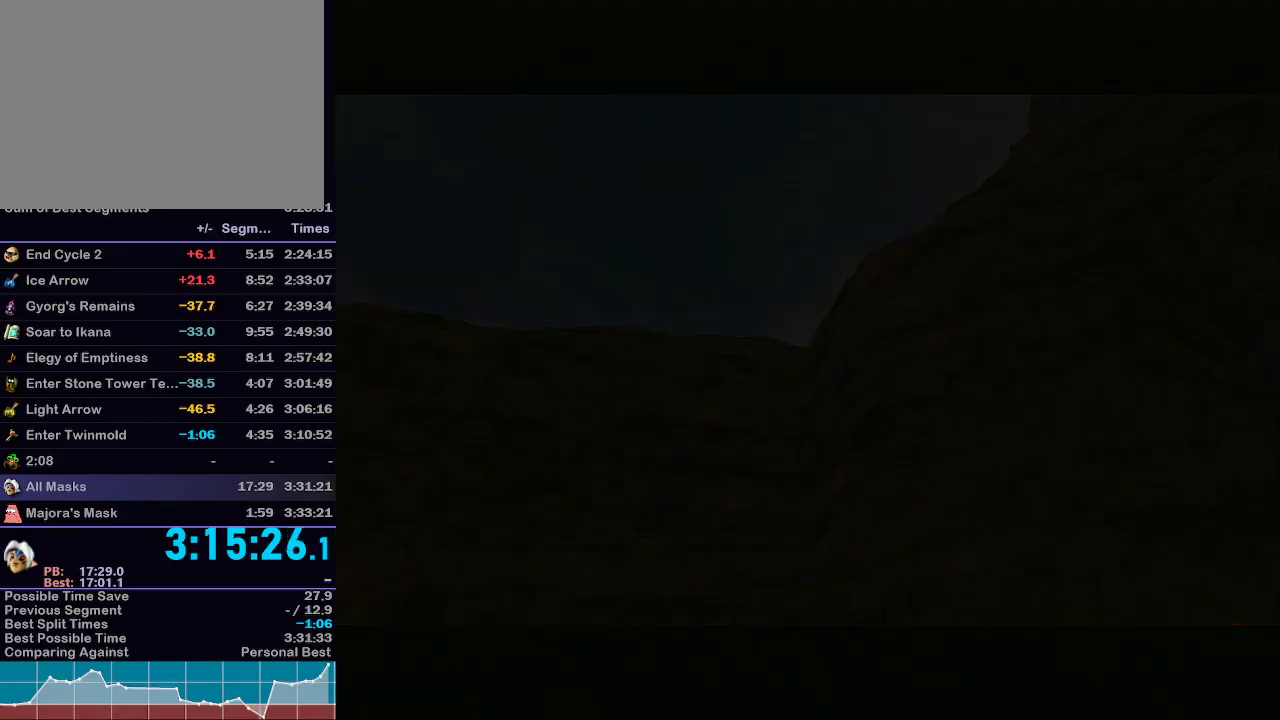
Gameplay with a controller (Nintendo layout); each line is a JSON object with the inputs held at the frame after it. "events" lists button and stick changes between this image and that frame as [ms after this image, input, new state], when the widget could be followed in between. Not read: L3 R3.
{"buttons": [], "left_stick": "center", "right_stick": "down-left", "events": [[500, "right_stick", "down-left"]]}
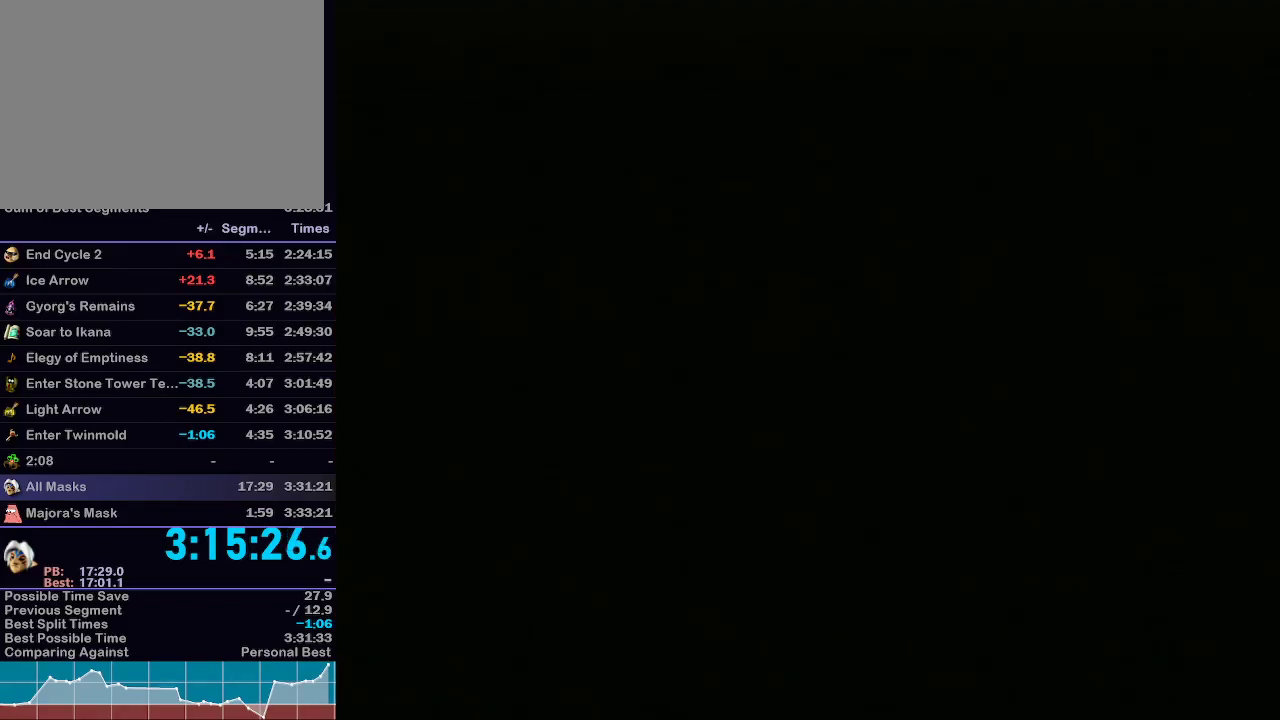
{"buttons": [], "left_stick": "center", "right_stick": "center", "events": [[33, "right_stick", "center"]]}
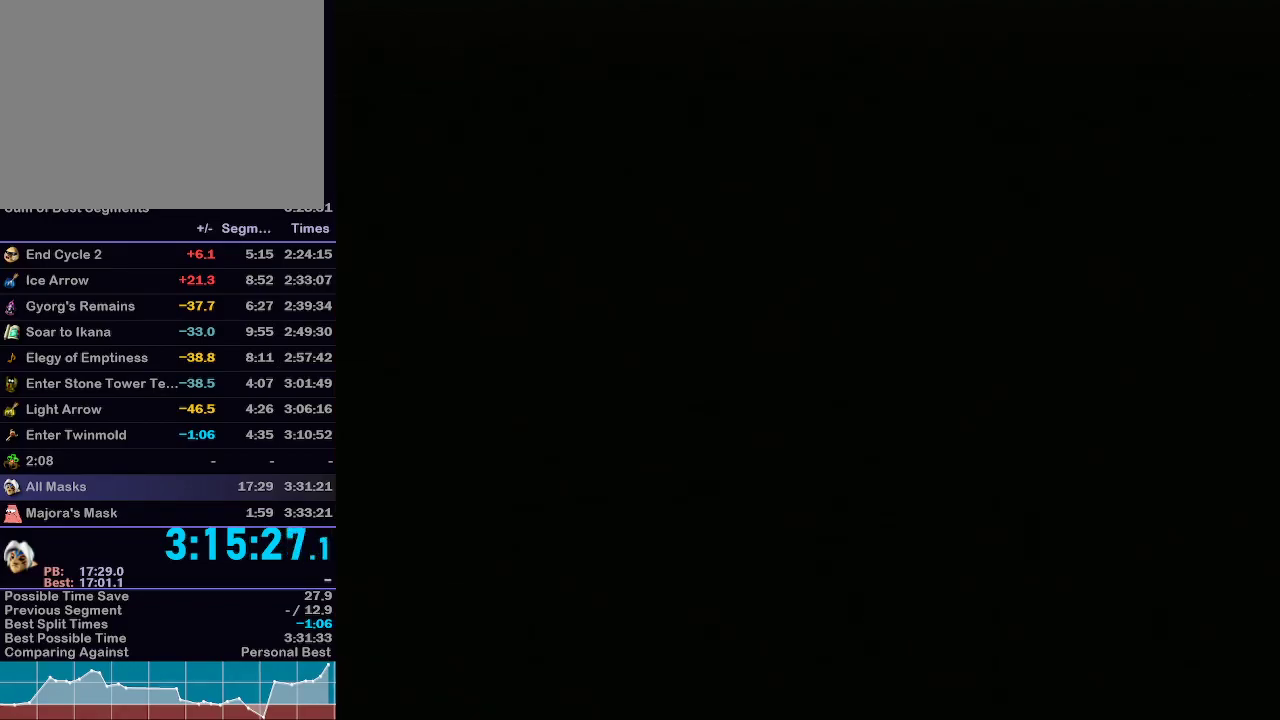
{"buttons": [], "left_stick": "center", "right_stick": "center", "events": []}
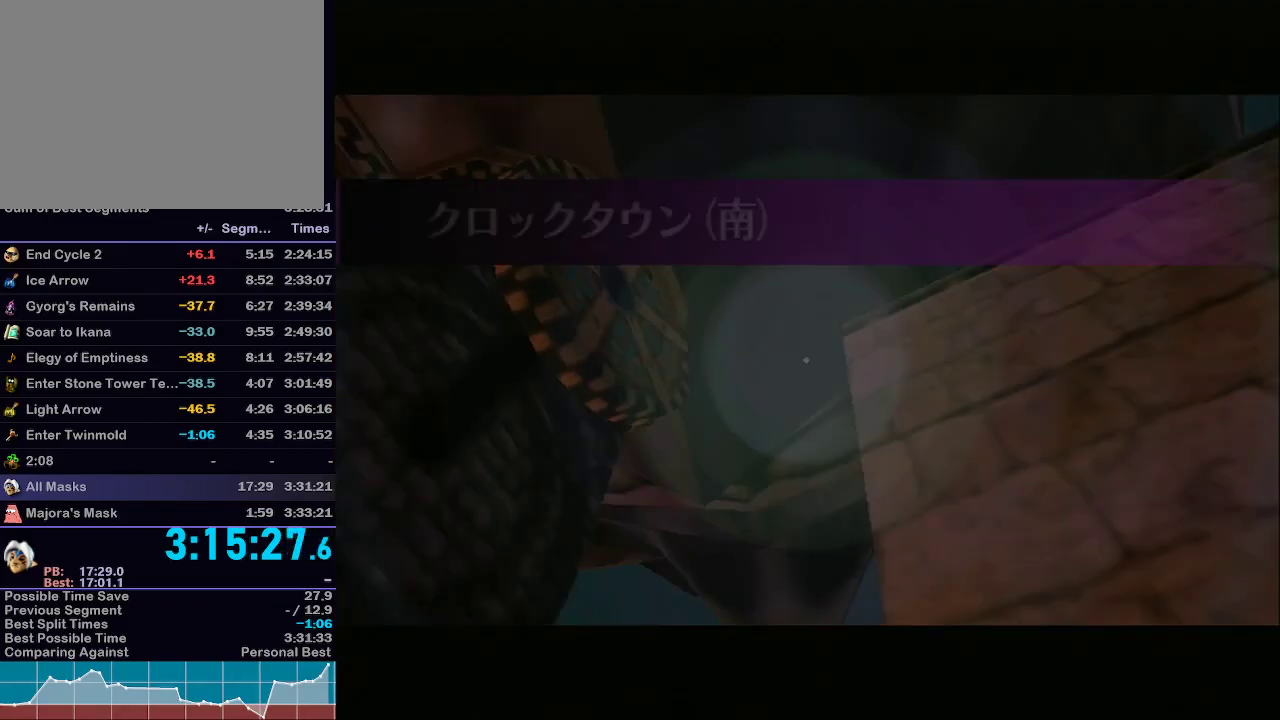
{"buttons": [], "left_stick": "center", "right_stick": "center", "events": []}
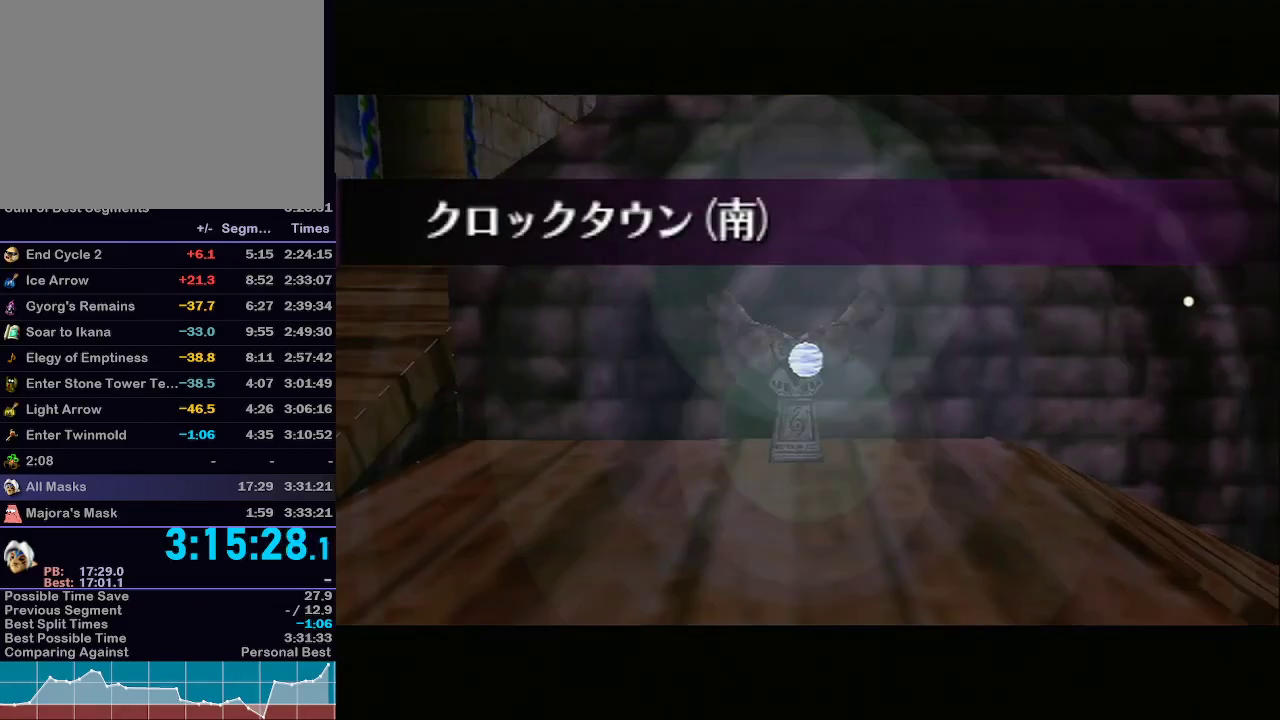
{"buttons": [], "left_stick": "center", "right_stick": "center", "events": []}
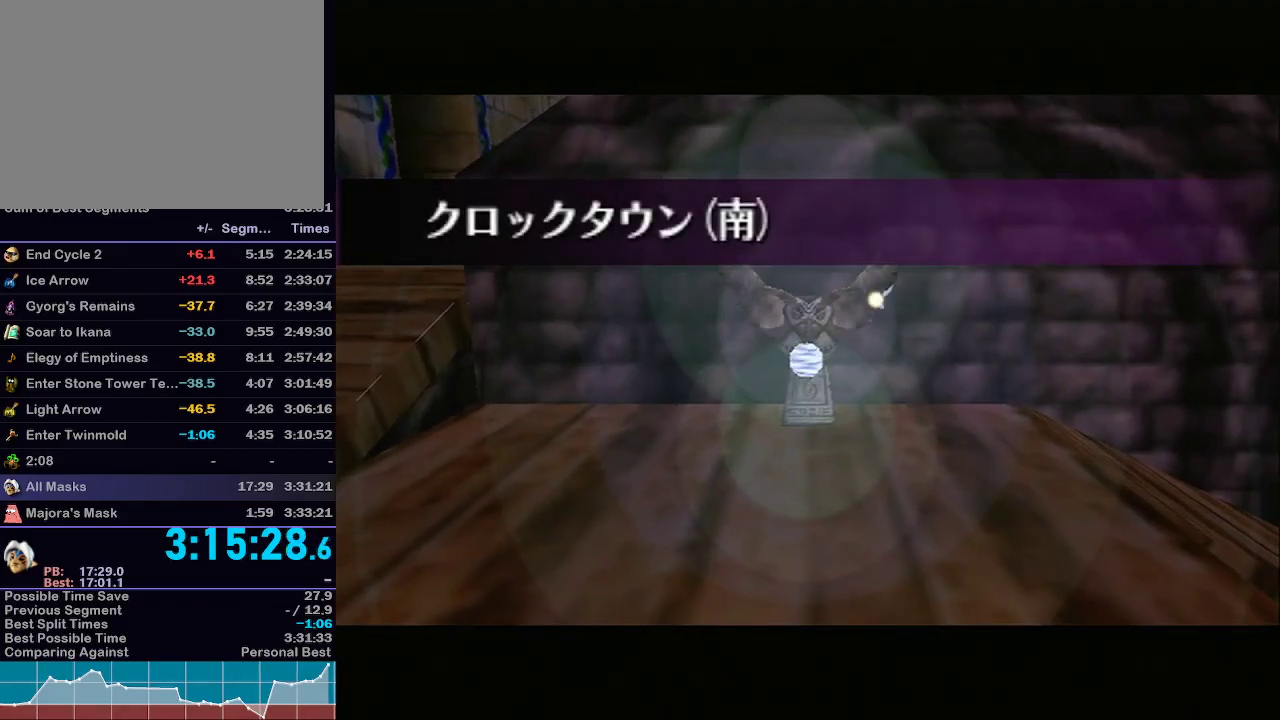
{"buttons": [], "left_stick": "center", "right_stick": "center", "events": []}
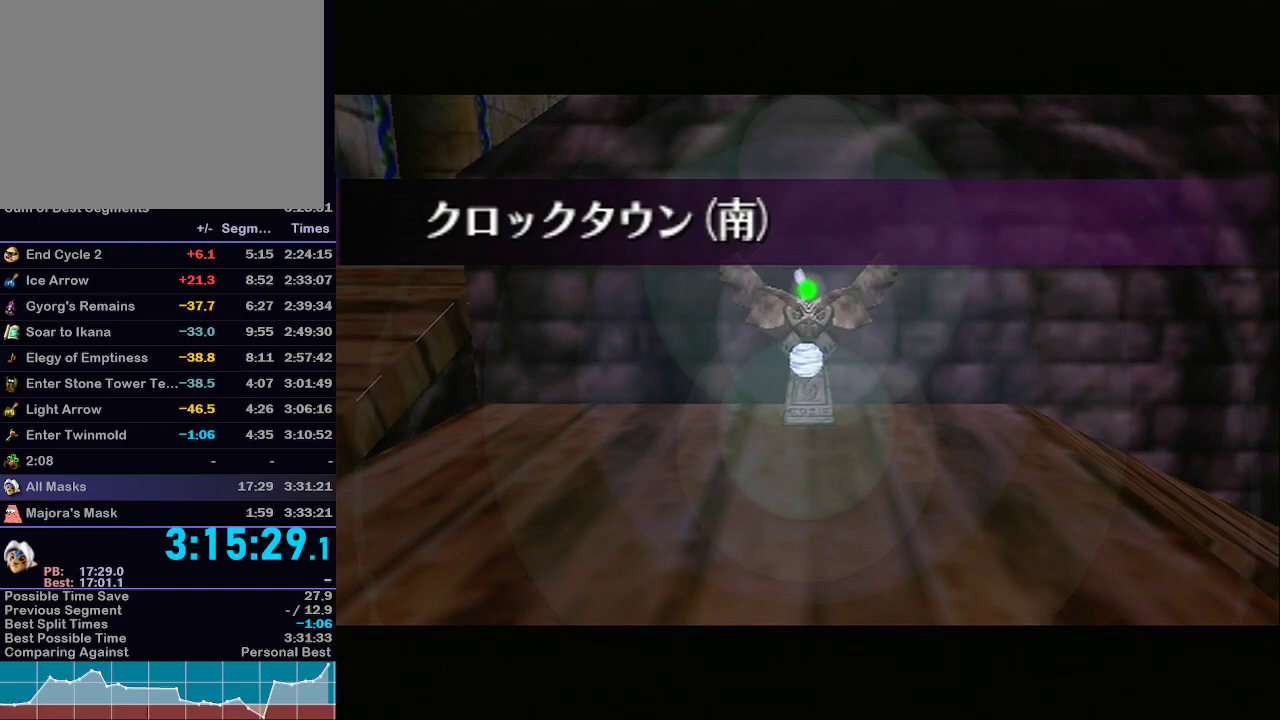
{"buttons": [], "left_stick": "center", "right_stick": "center", "events": []}
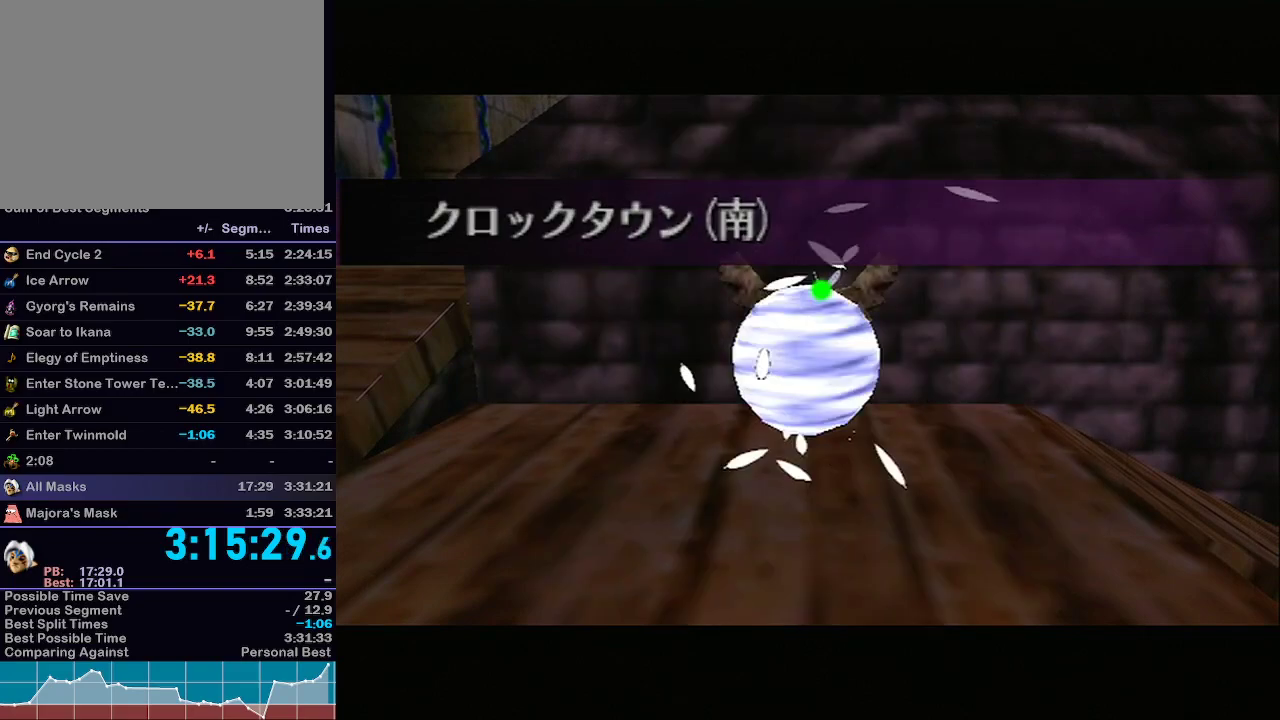
{"buttons": [], "left_stick": "center", "right_stick": "center", "events": []}
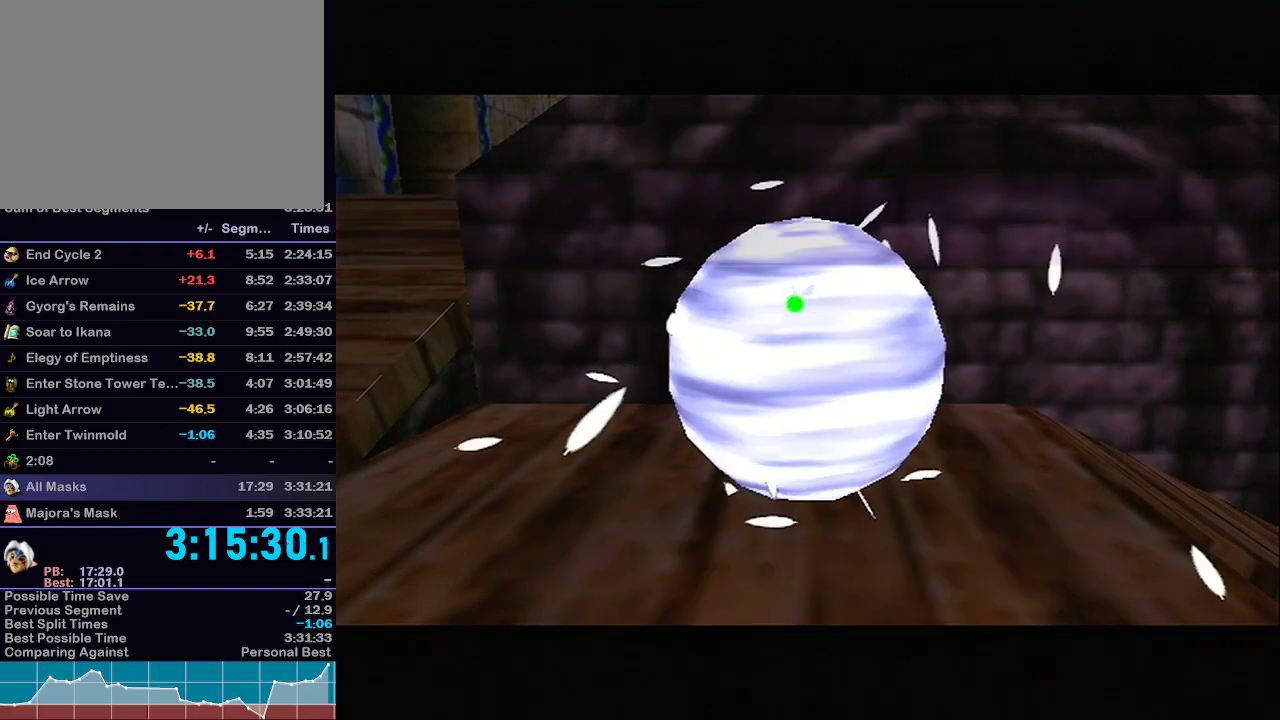
{"buttons": [], "left_stick": "center", "right_stick": "center", "events": []}
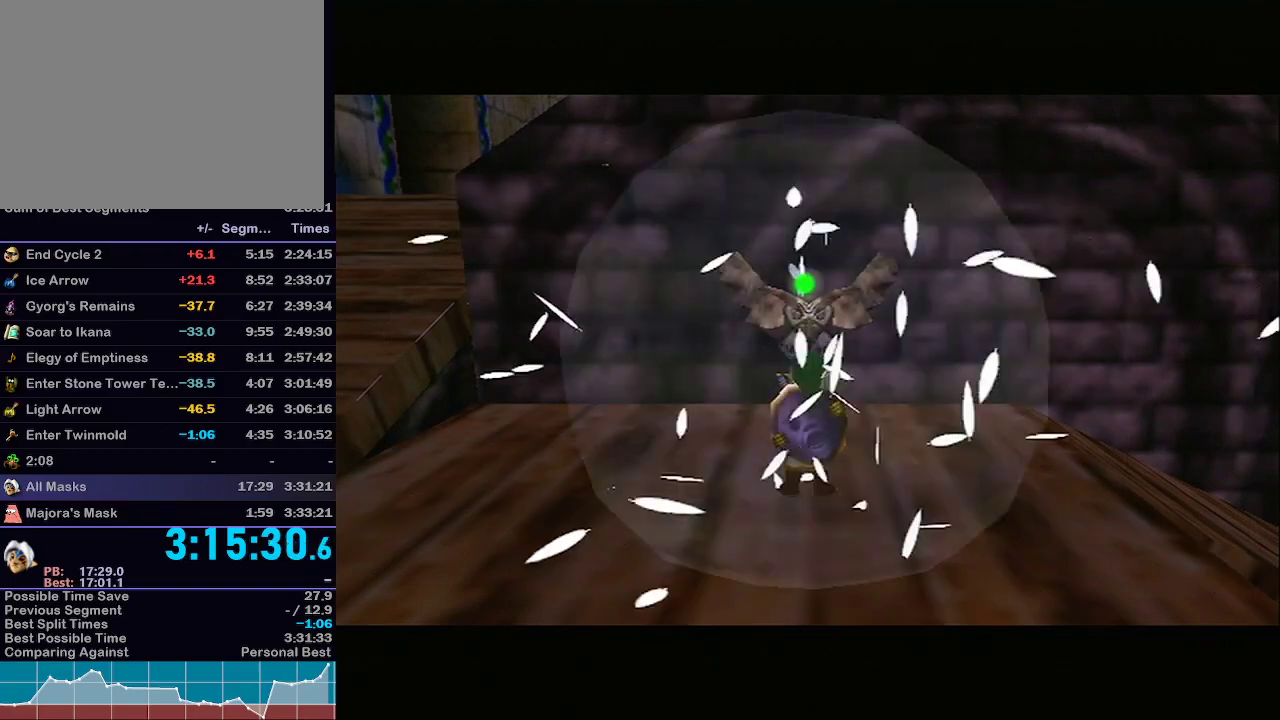
{"buttons": [], "left_stick": "center", "right_stick": "center", "events": []}
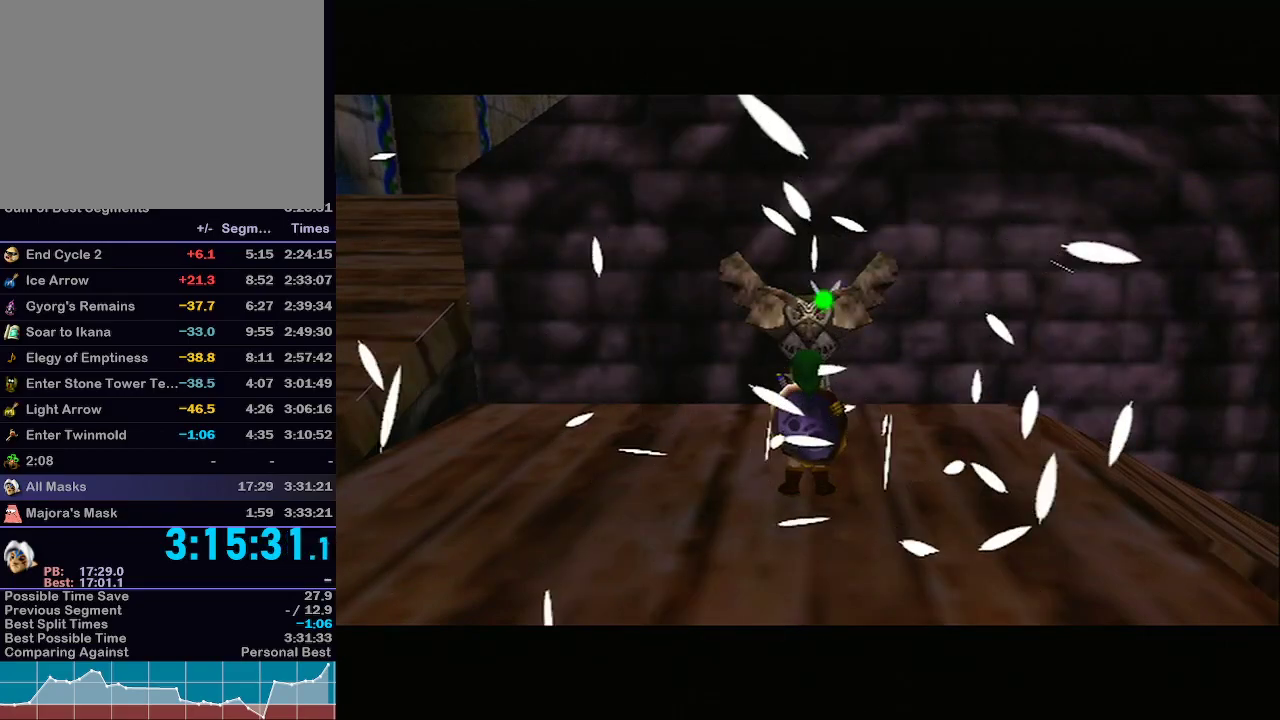
{"buttons": [], "left_stick": "center", "right_stick": "center", "events": []}
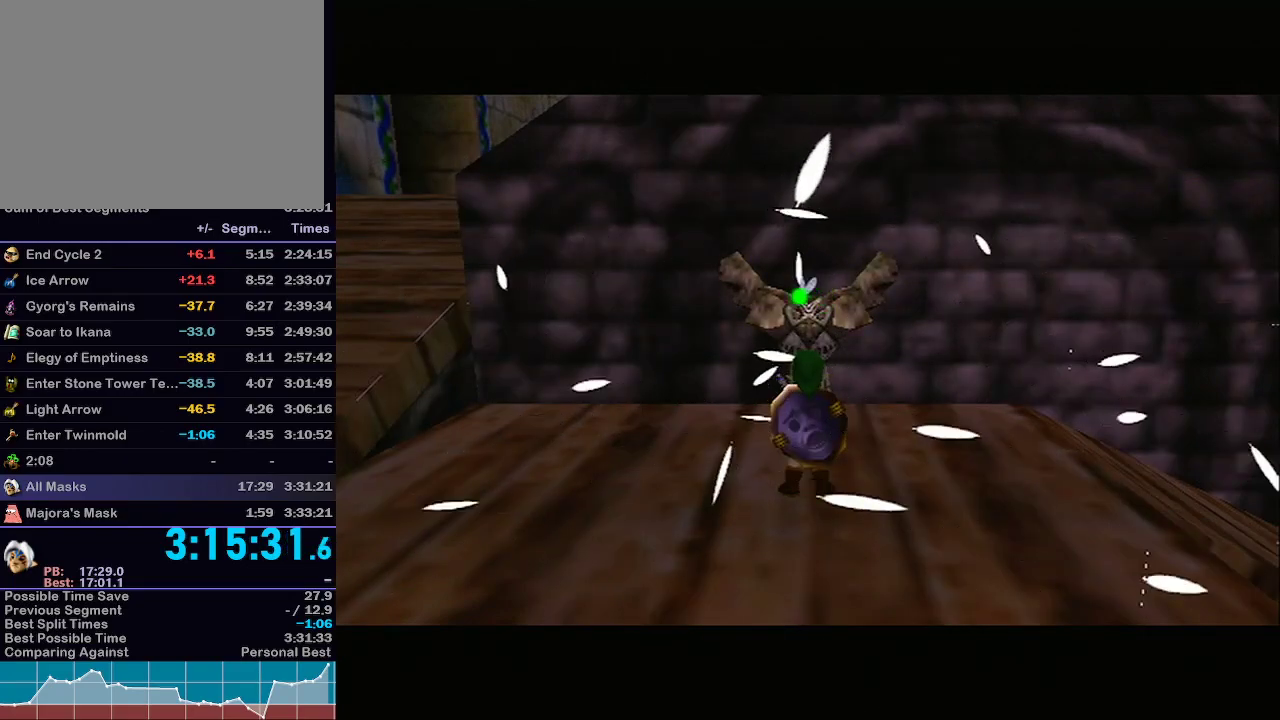
{"buttons": ["Y"], "left_stick": "right", "right_stick": "center", "events": [[117, "left_stick", "right"], [183, "Y", "down"], [250, "Y", "up"], [333, "Y", "down"], [400, "Y", "up"], [467, "Y", "down"]]}
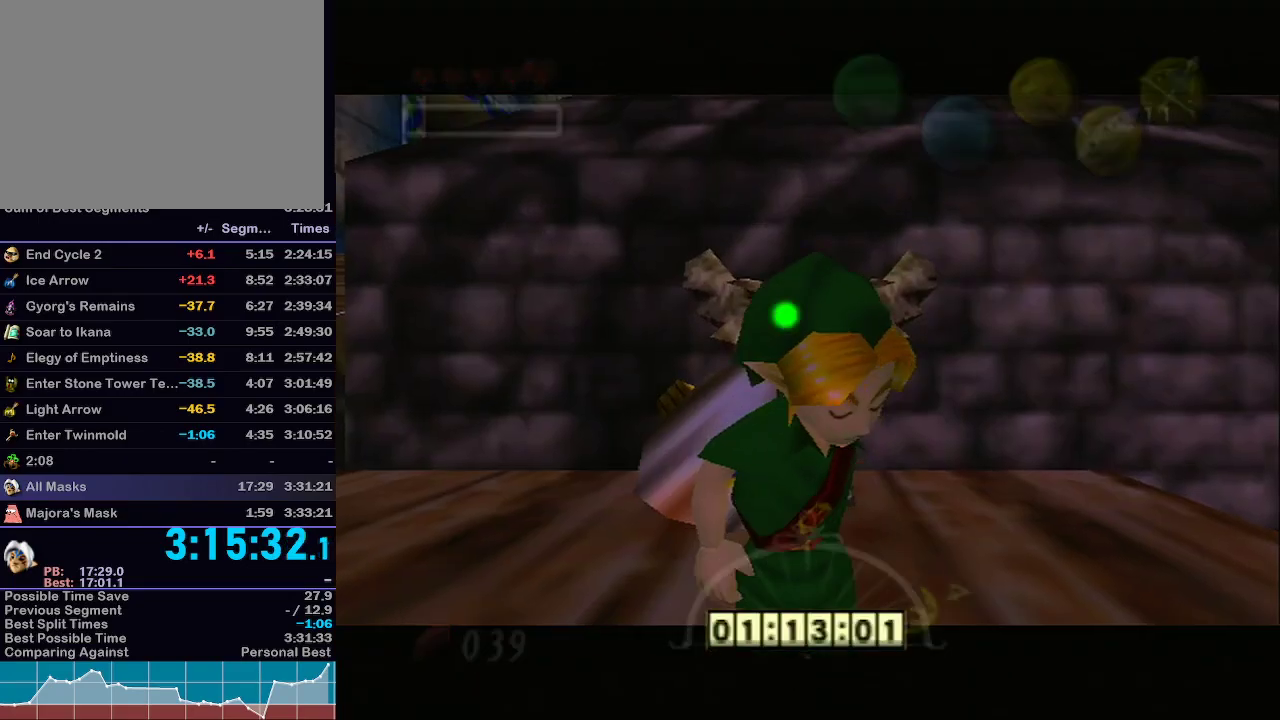
{"buttons": [], "left_stick": "right", "right_stick": "center", "events": [[50, "Y", "up"], [117, "Y", "down"], [183, "left_stick", "center"], [217, "Y", "up"], [500, "left_stick", "right"]]}
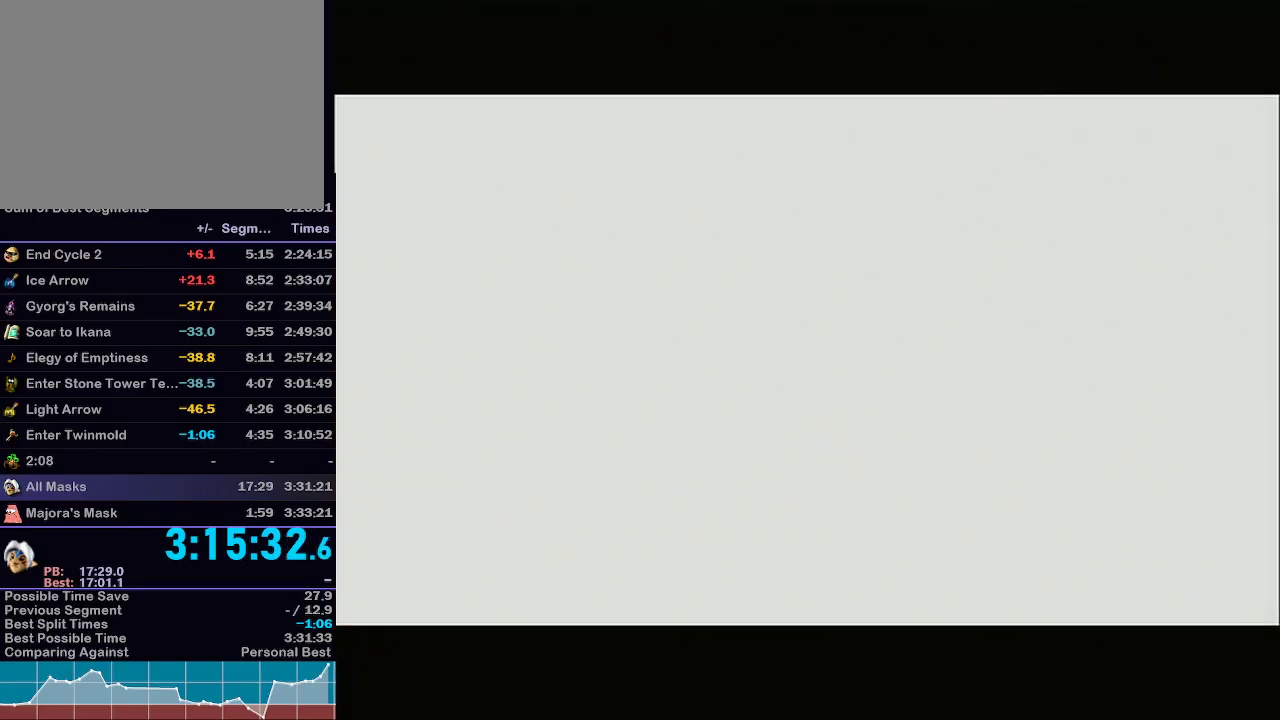
{"buttons": [], "left_stick": "right", "right_stick": "center", "events": []}
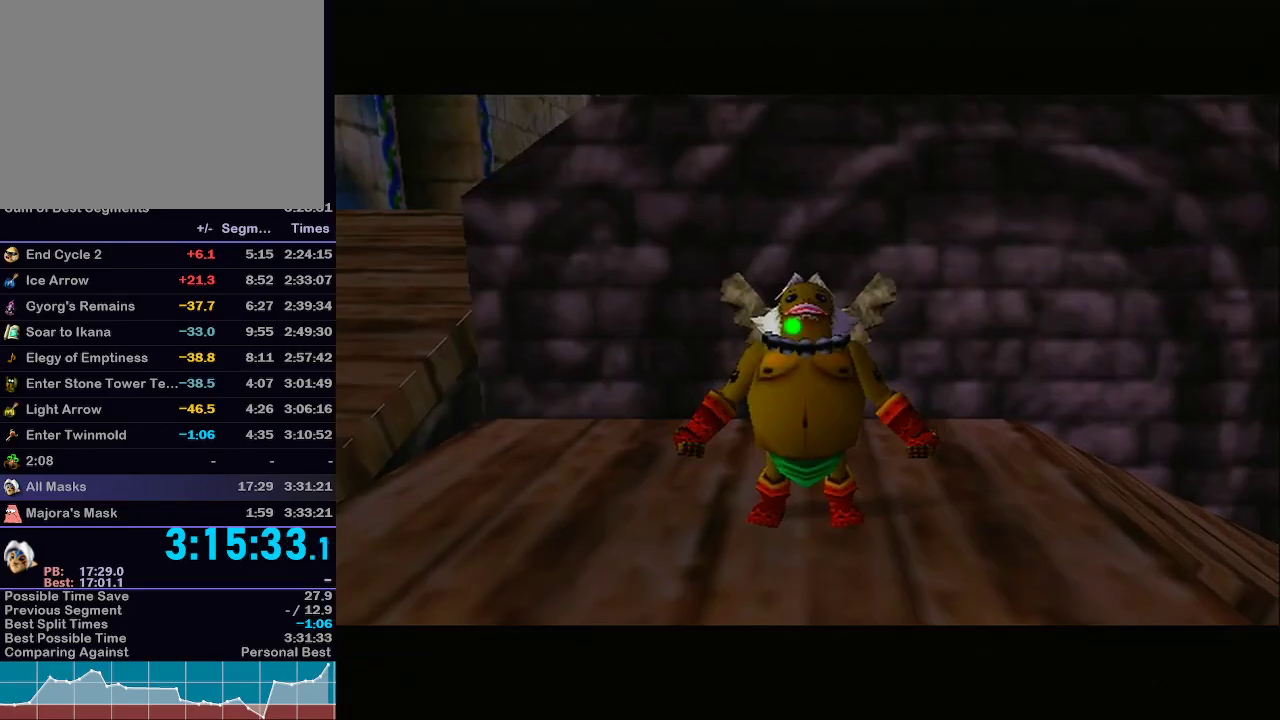
{"buttons": ["A"], "left_stick": "right", "right_stick": "center", "events": [[400, "A", "down"]]}
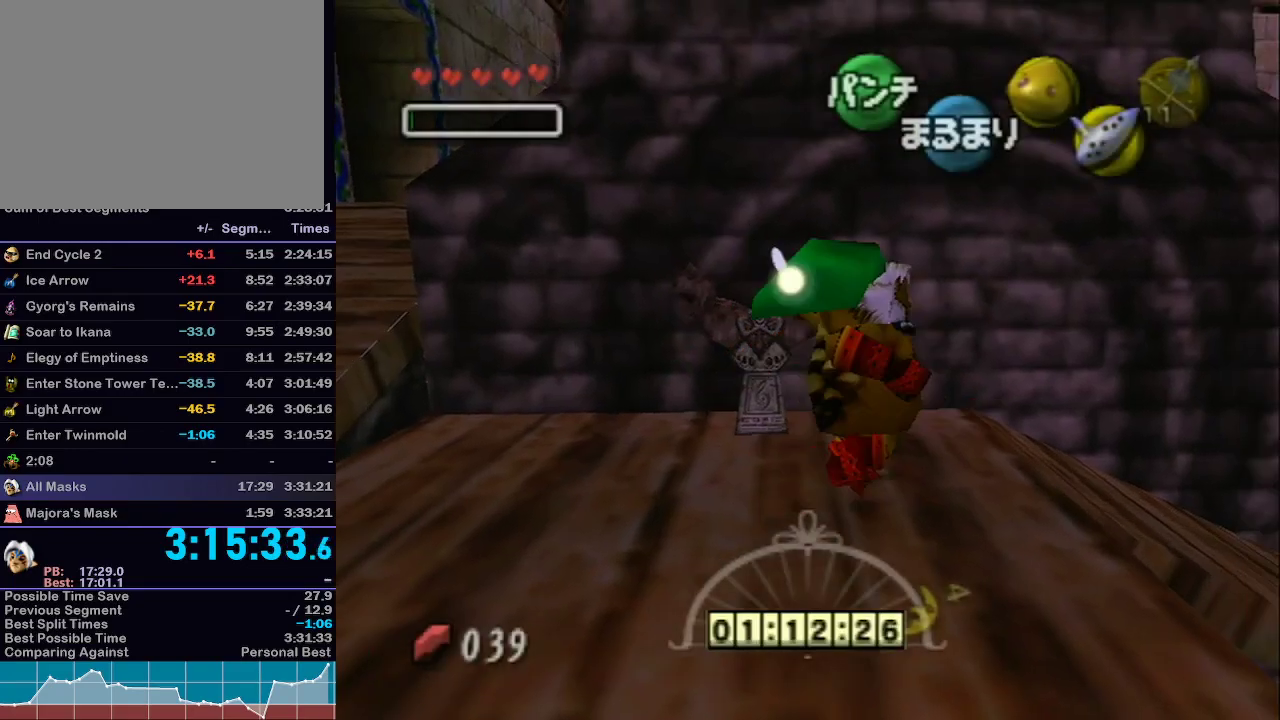
{"buttons": ["A", "L1"], "left_stick": "up-right", "right_stick": "center", "events": [[267, "left_stick", "up-right"], [450, "L1", "down"]]}
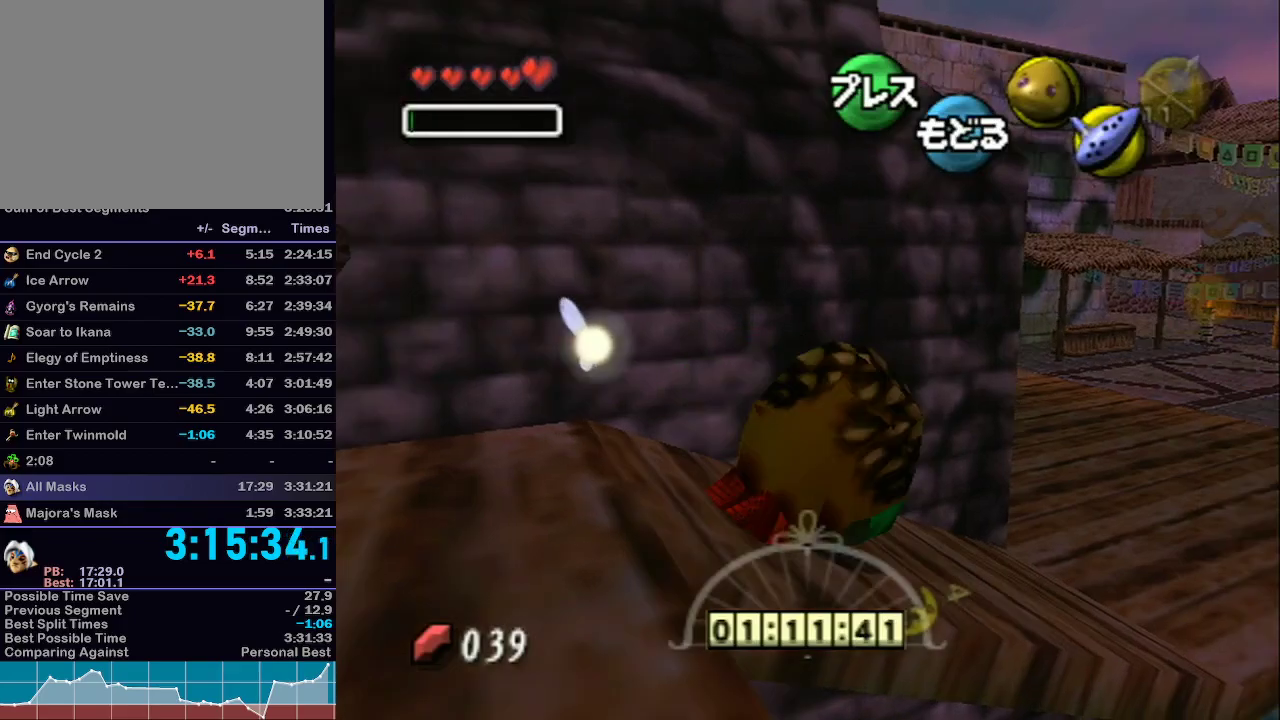
{"buttons": ["A", "L1"], "left_stick": "up-left", "right_stick": "center", "events": [[267, "left_stick", "up"], [400, "left_stick", "up-left"]]}
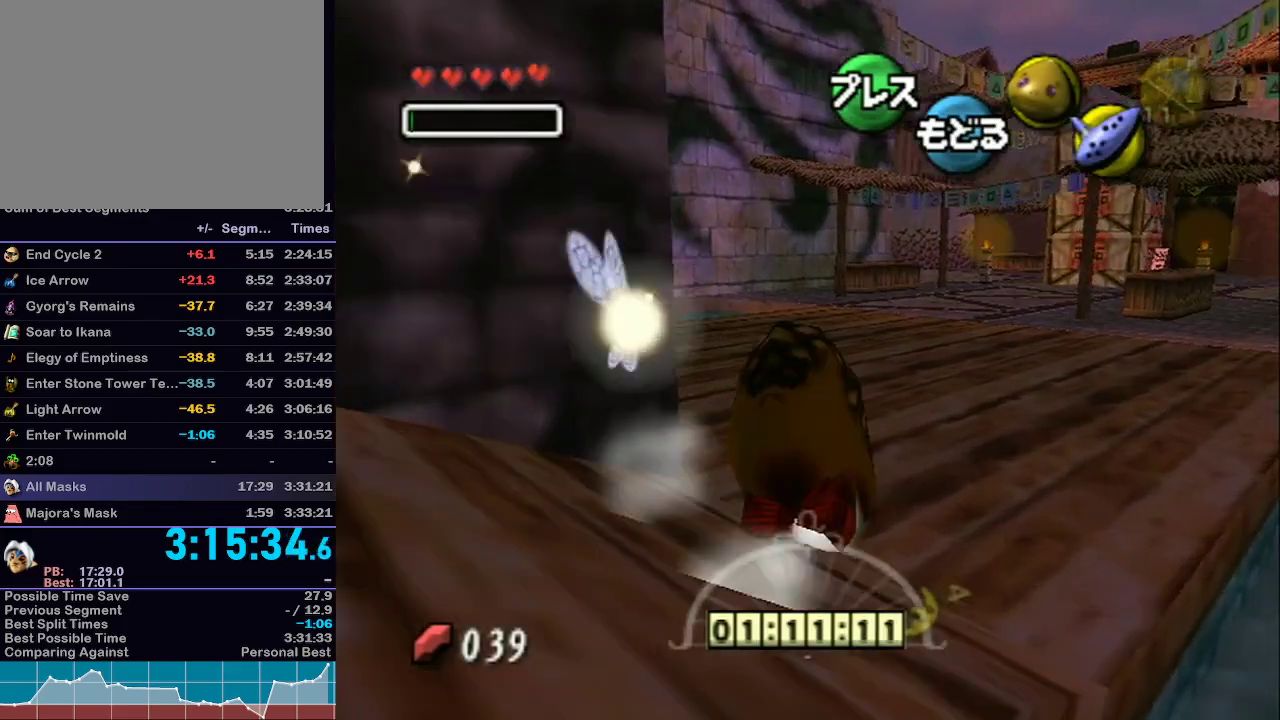
{"buttons": ["A", "L1"], "left_stick": "up-left", "right_stick": "center", "events": [[83, "left_stick", "left"], [400, "left_stick", "up-left"]]}
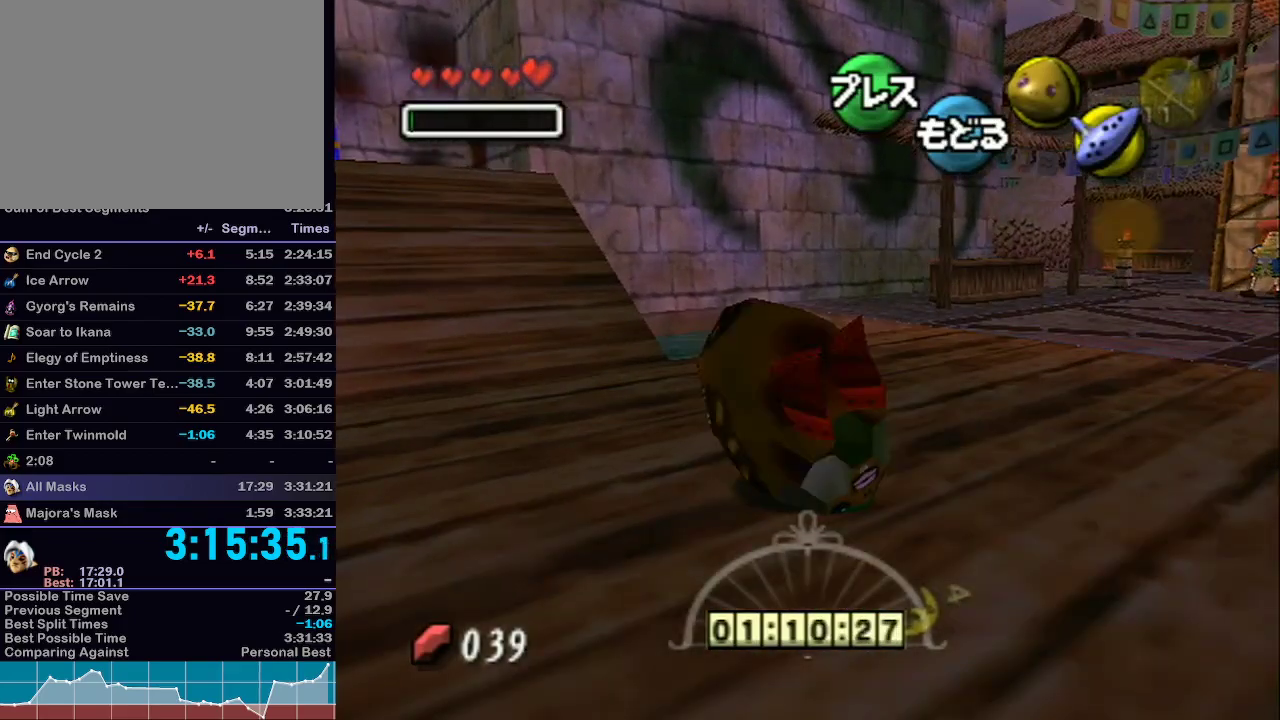
{"buttons": ["A", "L1"], "left_stick": "up-left", "right_stick": "center", "events": []}
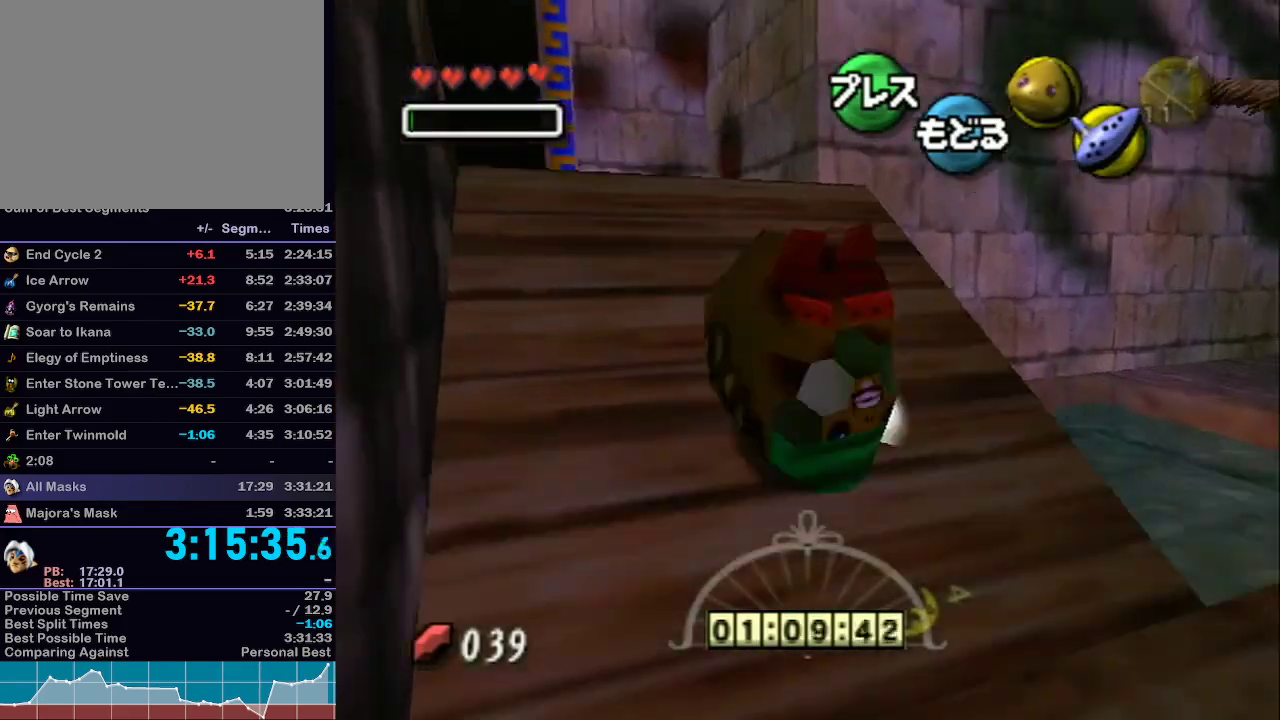
{"buttons": ["A", "L1"], "left_stick": "up-left", "right_stick": "center", "events": []}
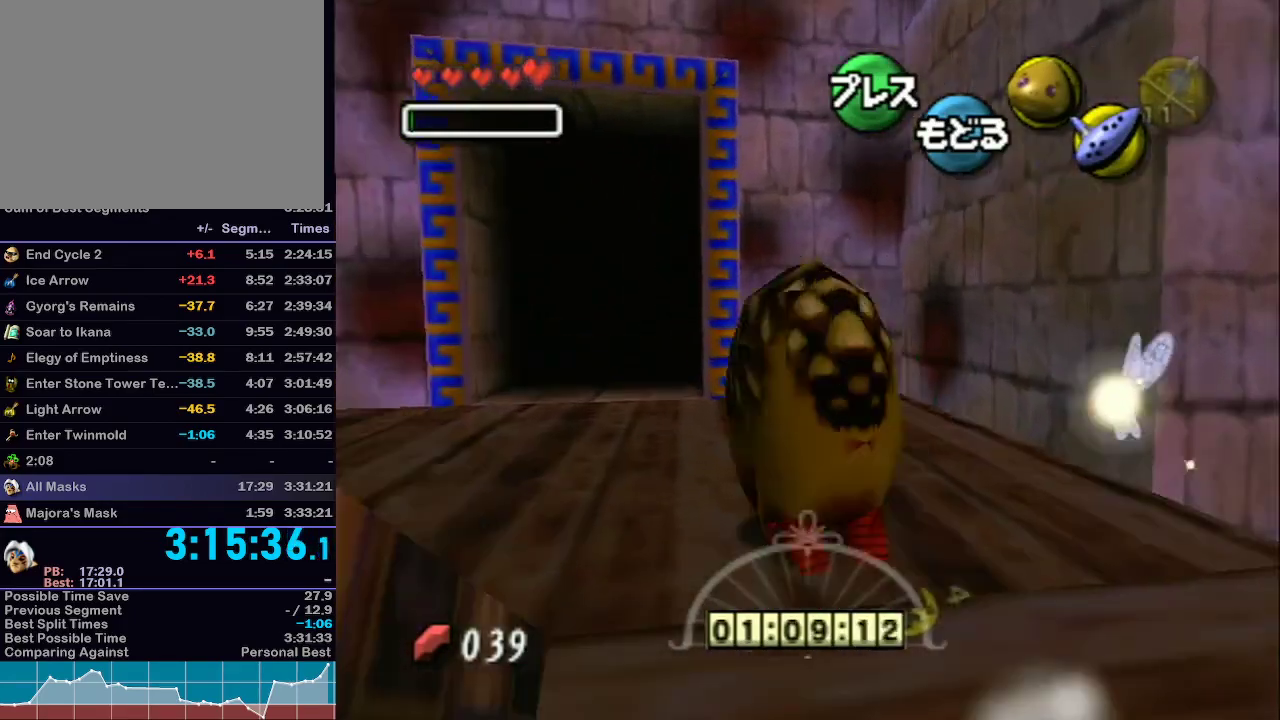
{"buttons": ["A", "L1"], "left_stick": "up", "right_stick": "center", "events": [[150, "left_stick", "up"]]}
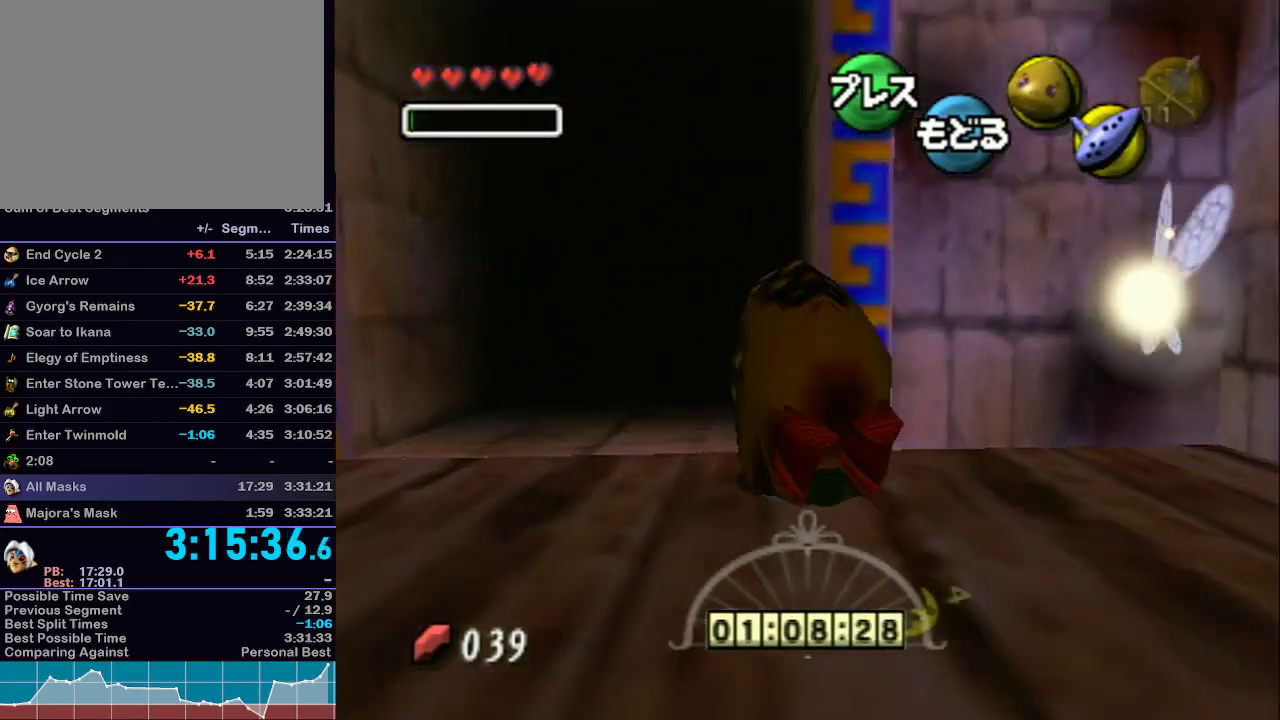
{"buttons": [], "left_stick": "center", "right_stick": "center", "events": [[267, "A", "up"], [267, "L1", "up"], [300, "left_stick", "center"]]}
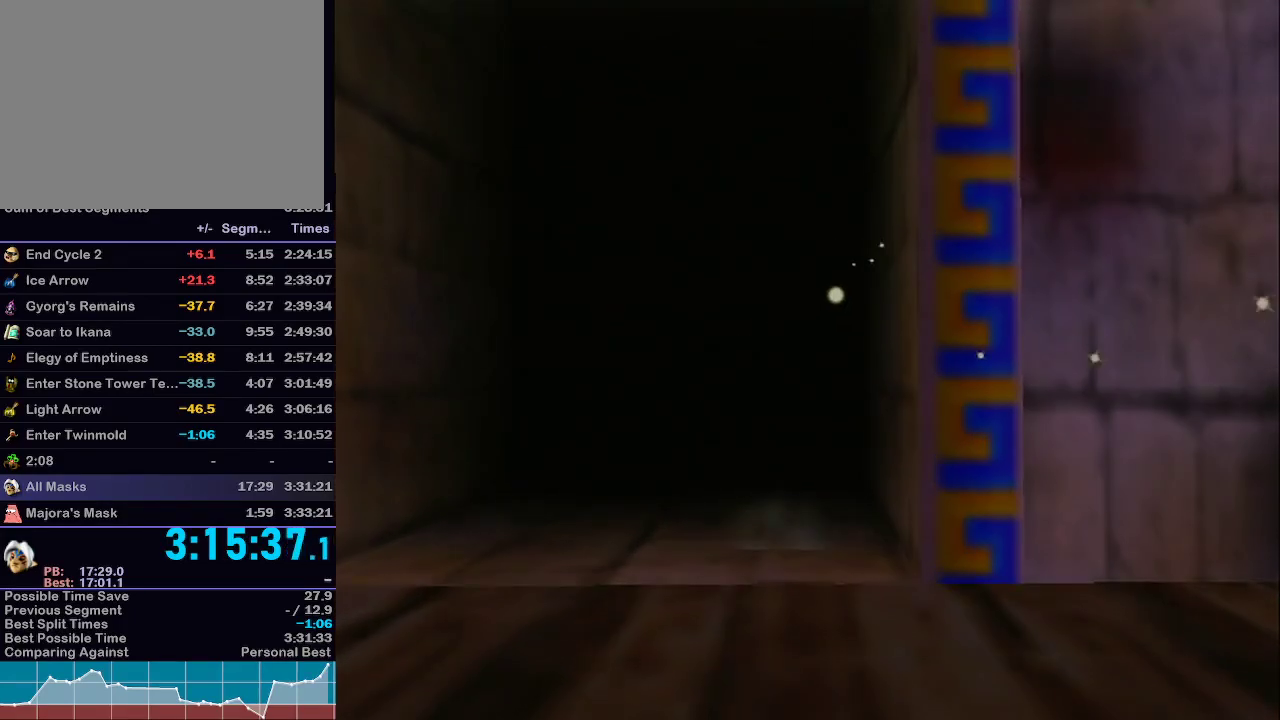
{"buttons": [], "left_stick": "center", "right_stick": "center", "events": []}
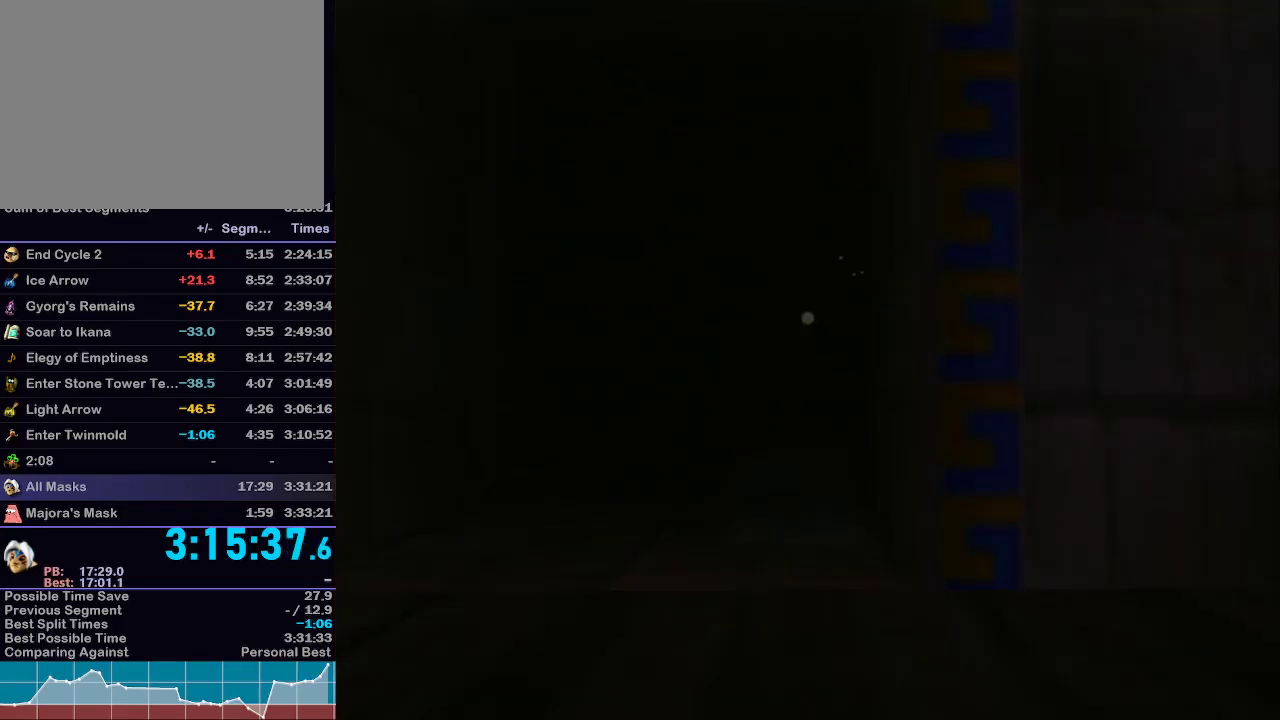
{"buttons": [], "left_stick": "center", "right_stick": "center", "events": []}
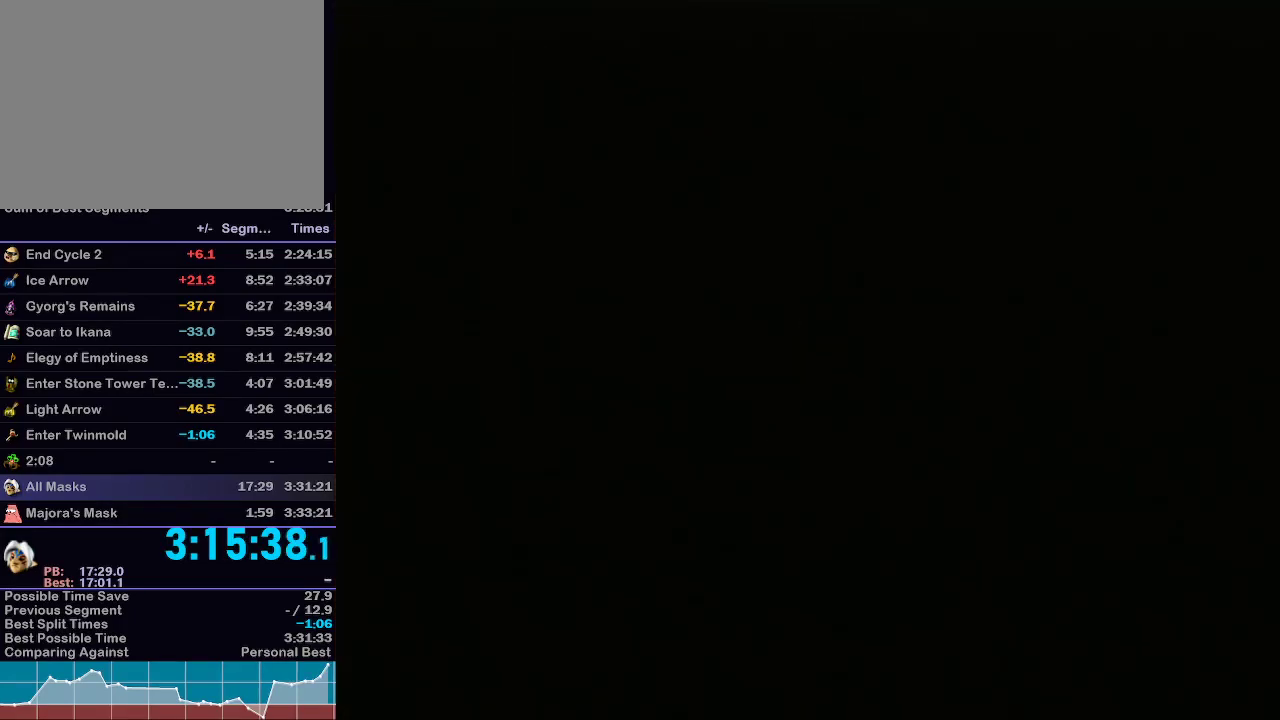
{"buttons": [], "left_stick": "center", "right_stick": "center", "events": []}
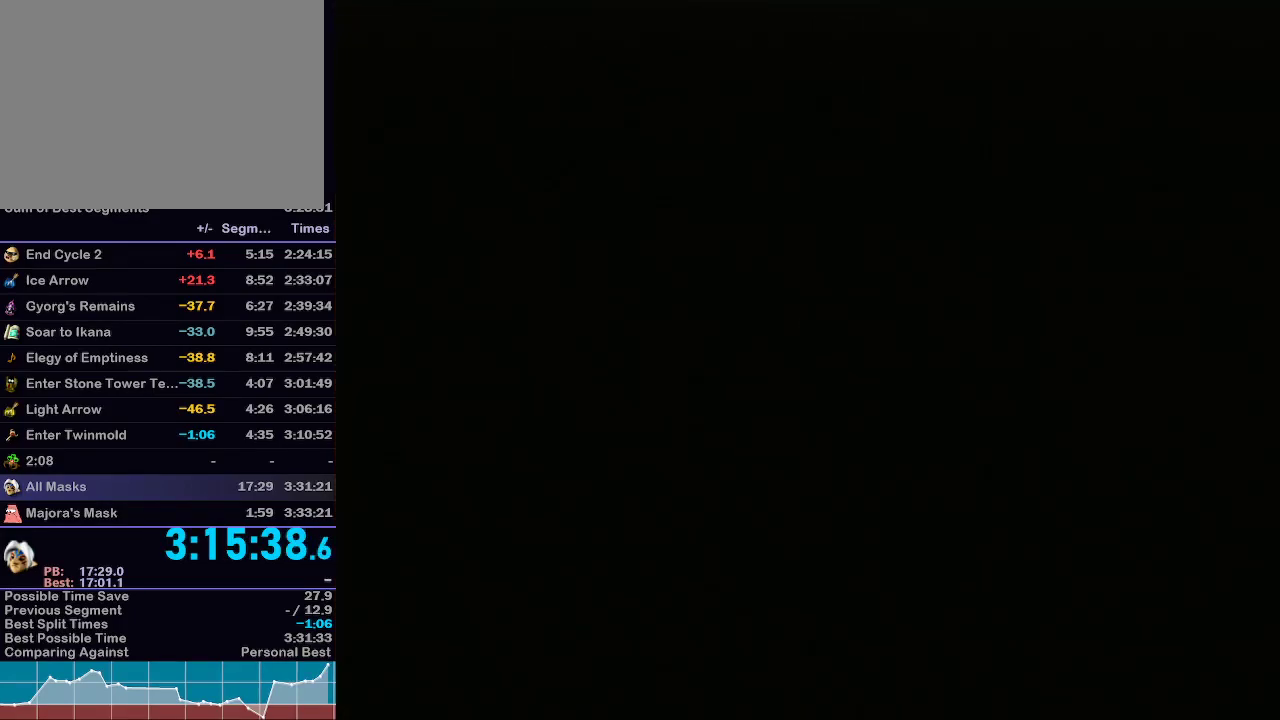
{"buttons": [], "left_stick": "center", "right_stick": "center", "events": []}
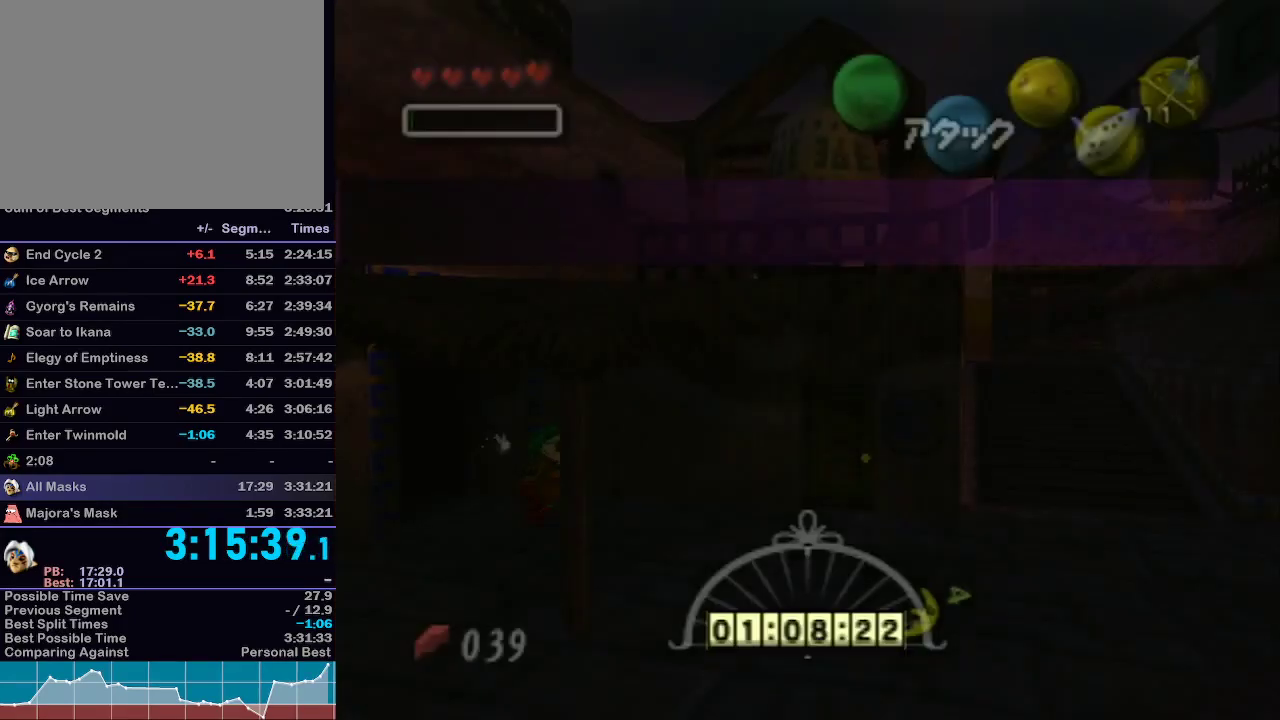
{"buttons": ["L1"], "left_stick": "right", "right_stick": "center", "events": [[150, "left_stick", "down-right"], [217, "left_stick", "right"], [400, "L1", "down"]]}
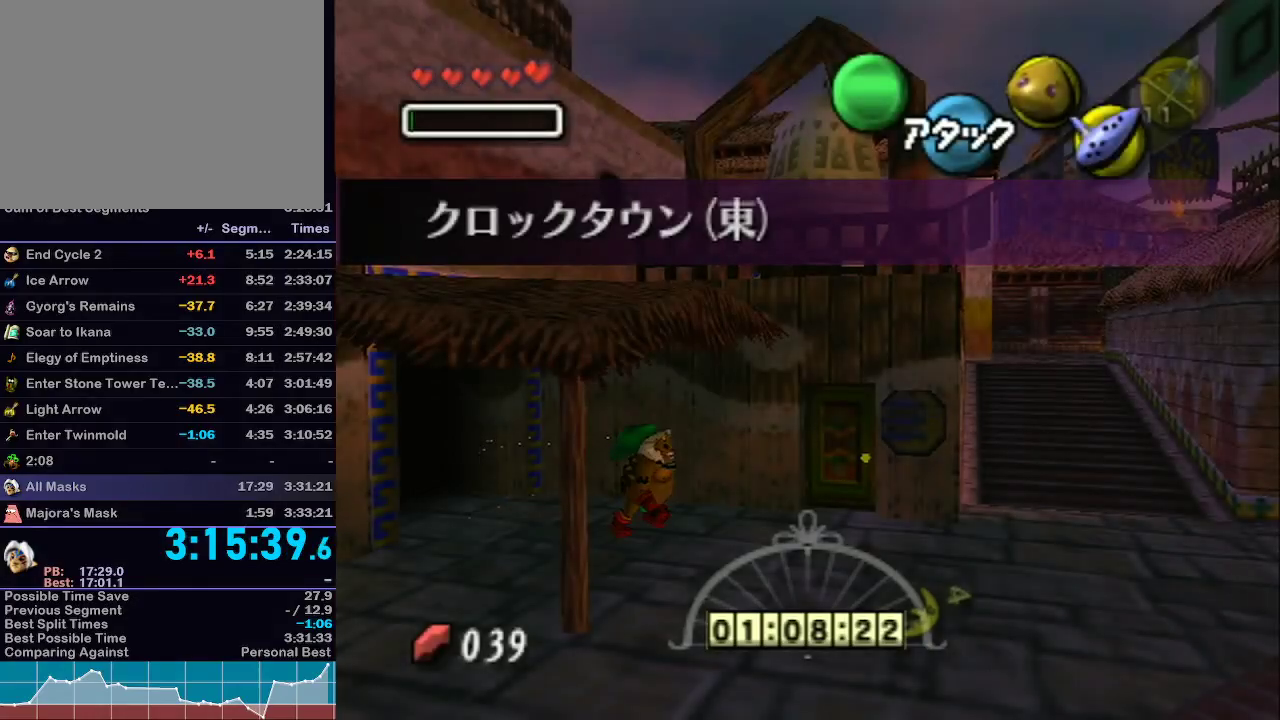
{"buttons": ["L1"], "left_stick": "right", "right_stick": "center", "events": []}
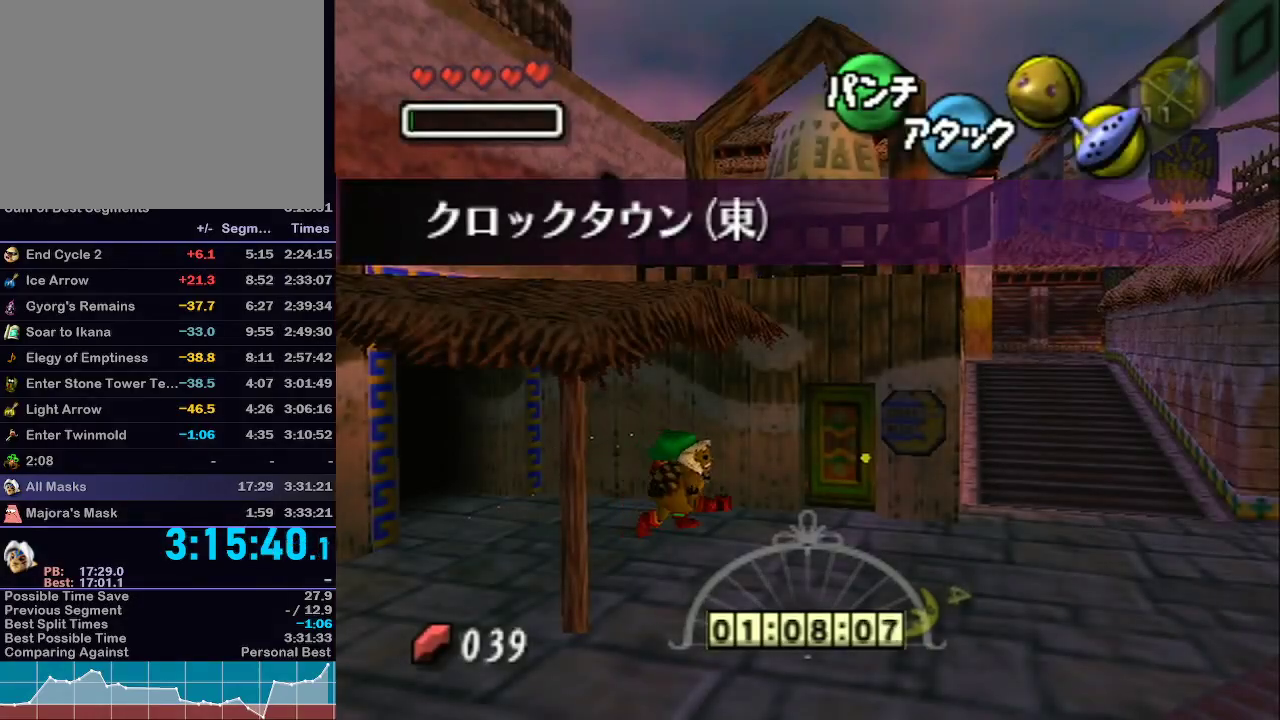
{"buttons": ["A", "L1"], "left_stick": "up", "right_stick": "center", "events": [[50, "A", "down"], [400, "left_stick", "up"]]}
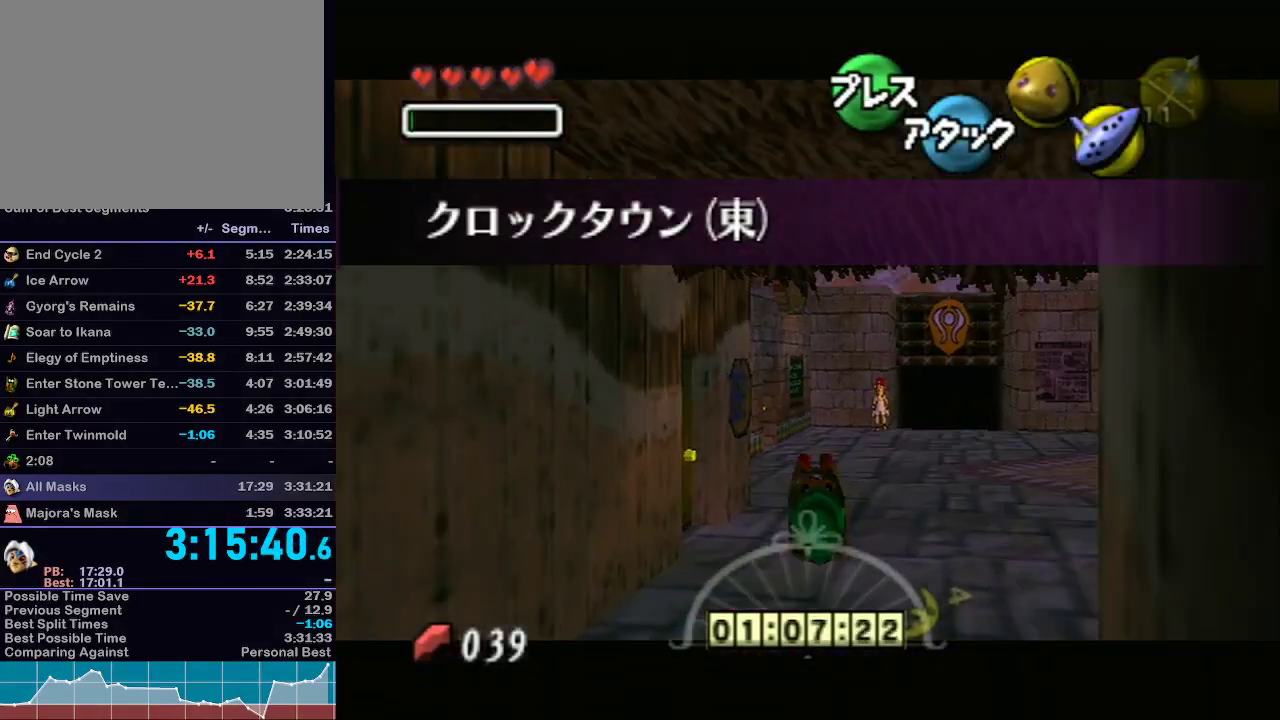
{"buttons": ["A", "L1"], "left_stick": "up", "right_stick": "center", "events": []}